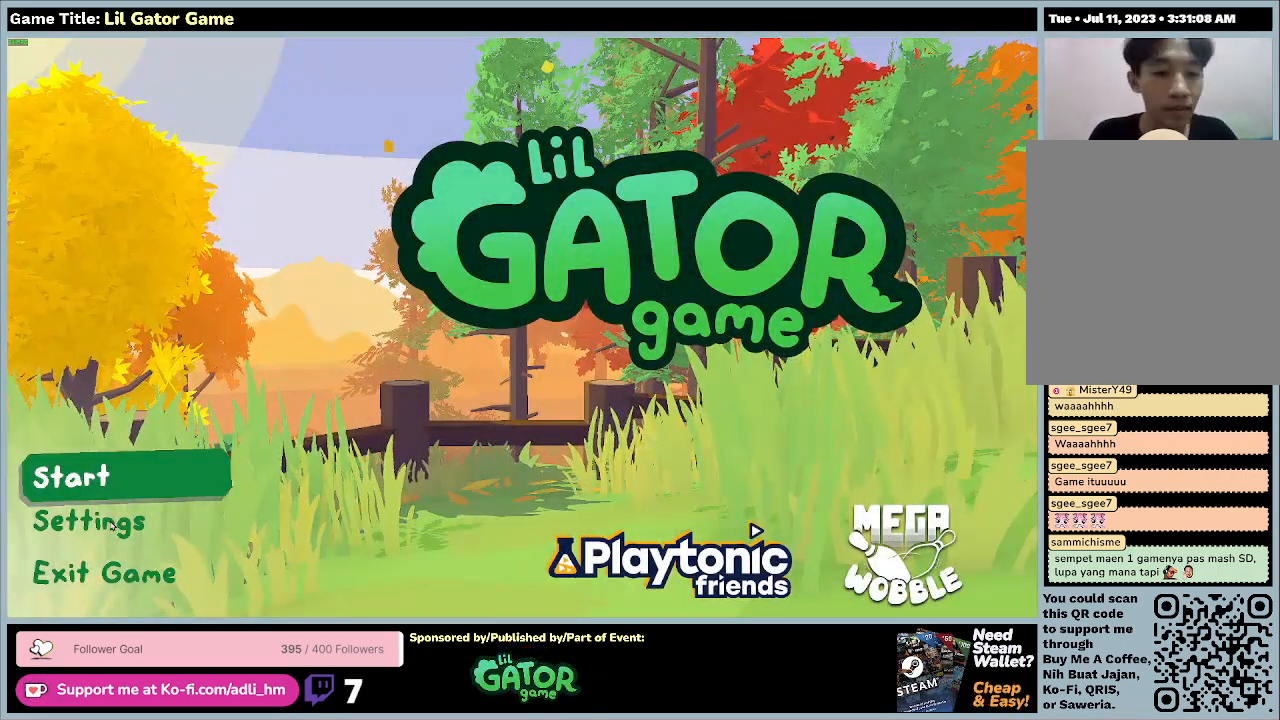
Gameplay with keyboard; each line is a JSON object with the keys held at the frame after it. "events" lists presses ("down") and releases ("up") of "0", "1", "2", "3", "4", "5", "6", "7", "8", "9", "a", "alt", "b", "c", "caps_lock", "ctrl", "d", "down", "e", "escape", "f", "f1", "f2", "f3", "f4", "f5", "f6", "f7", "f8", "g", "h", "i", "j", "k", "l", "left", "m", "n", "o", "p", "q", "r", "return", "right", "s", "shift", "space", "t", "tab", "tilde", "u", "up", "v", "w", "x", "y" and "z" between this image and that frame as [ms after this image, input, new state], when the widget could be followed in between. No other keys are recorded. Mouse input is not recorded.
{"keys": ["down"], "events": [[234, "down", "down"]]}
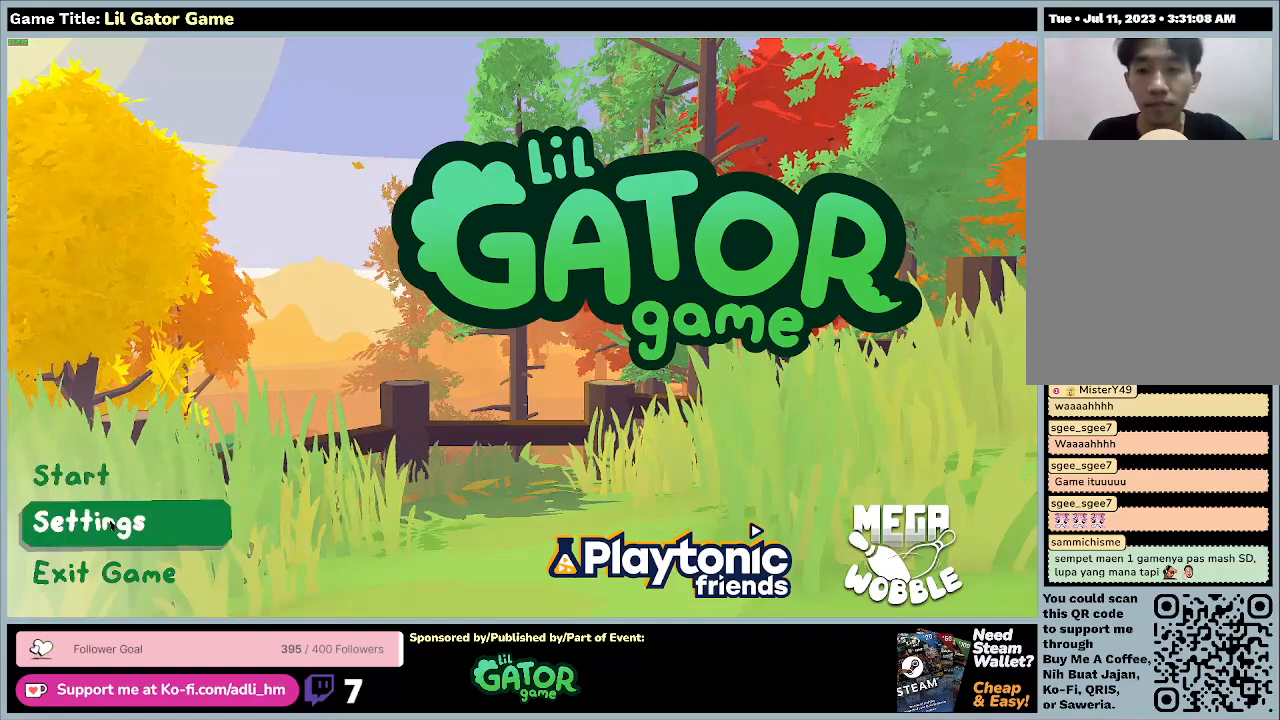
{"keys": ["return"], "events": [[133, "return", "down"], [233, "down", "up"]]}
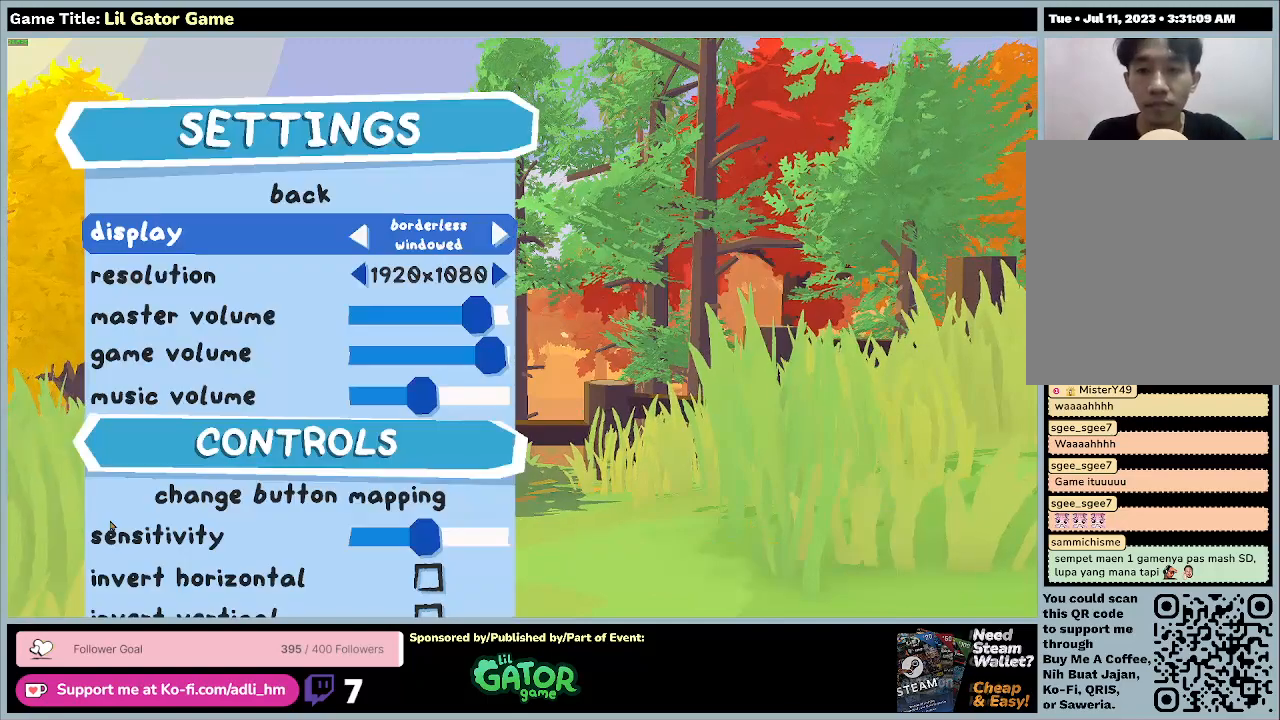
{"keys": [], "events": [[167, "return", "up"]]}
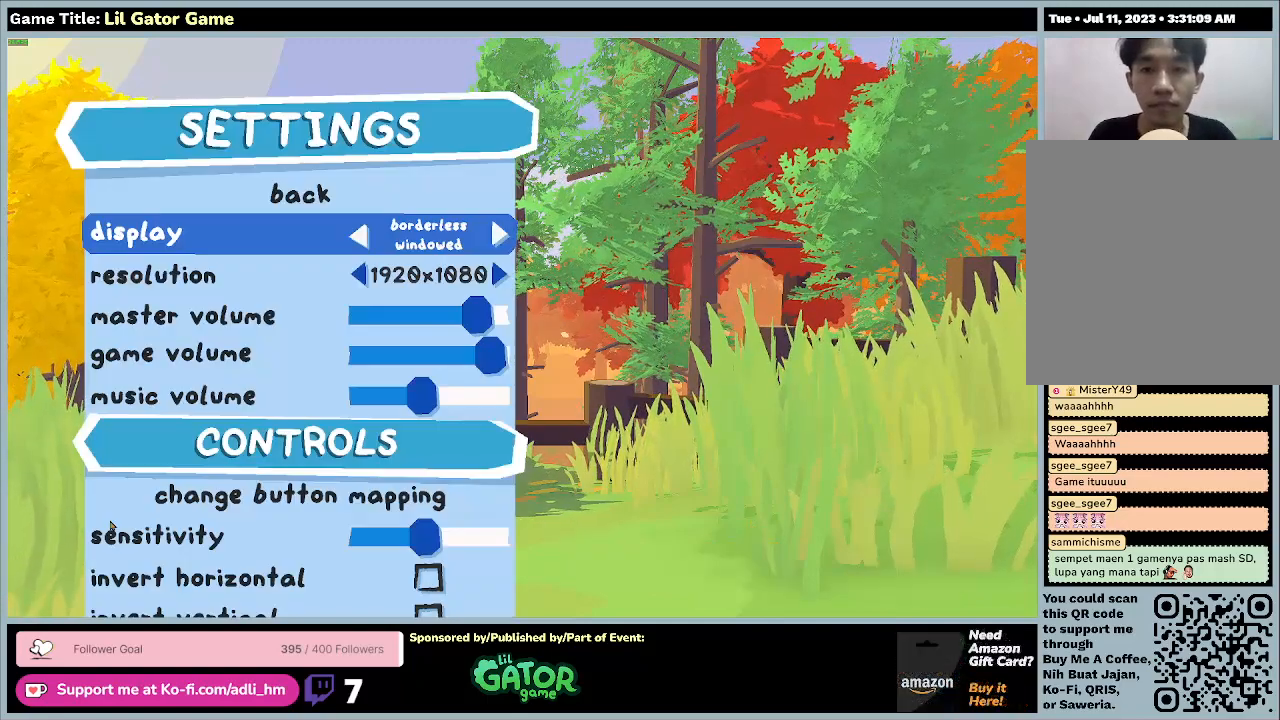
{"keys": [], "events": []}
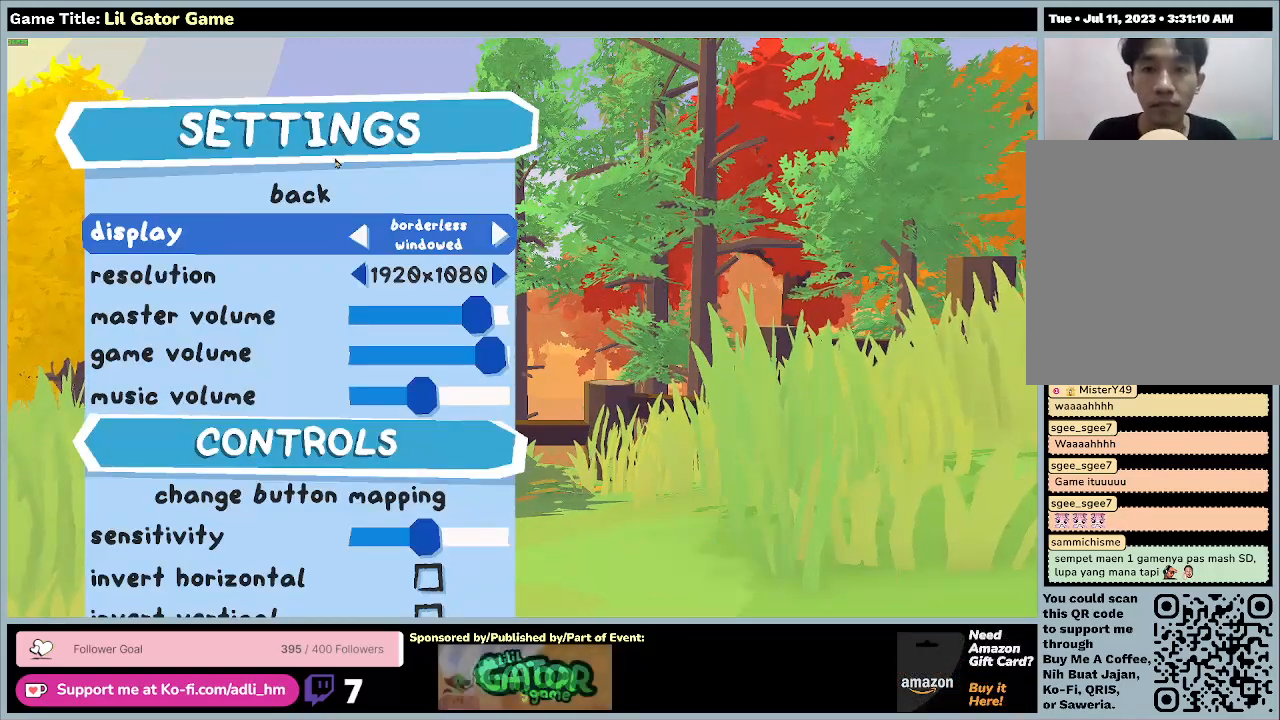
{"keys": [], "events": []}
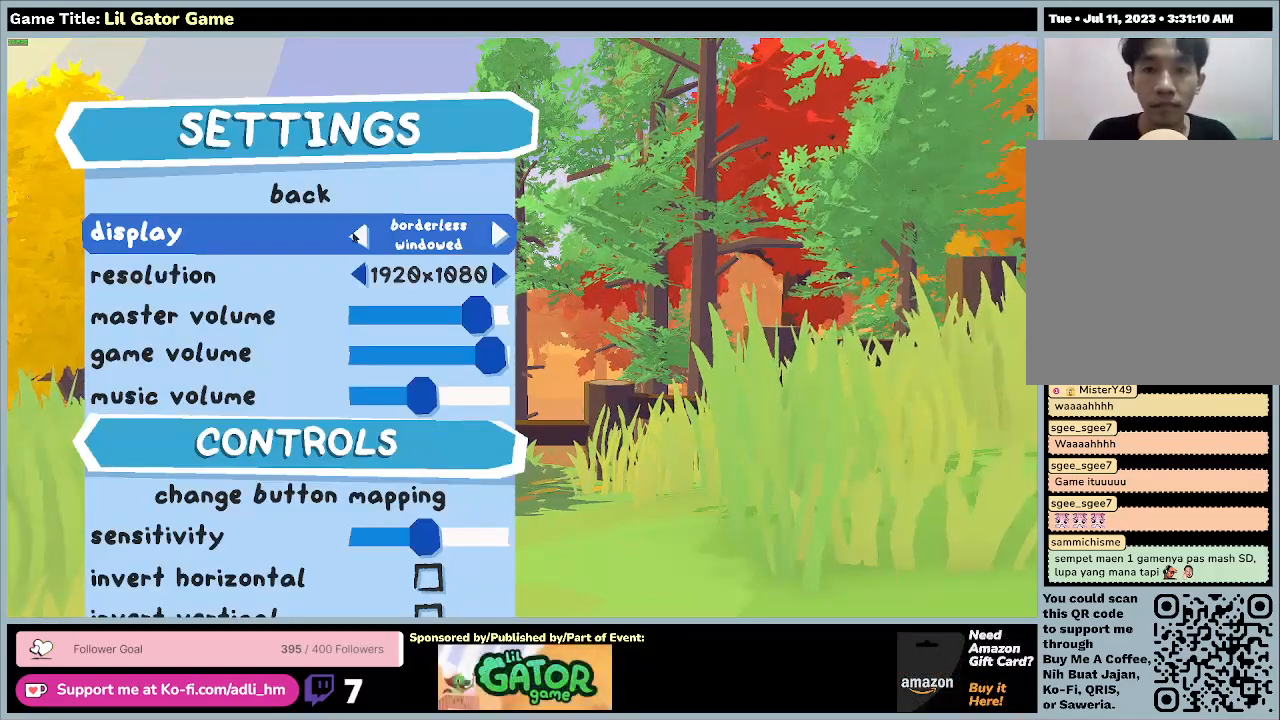
{"keys": [], "events": []}
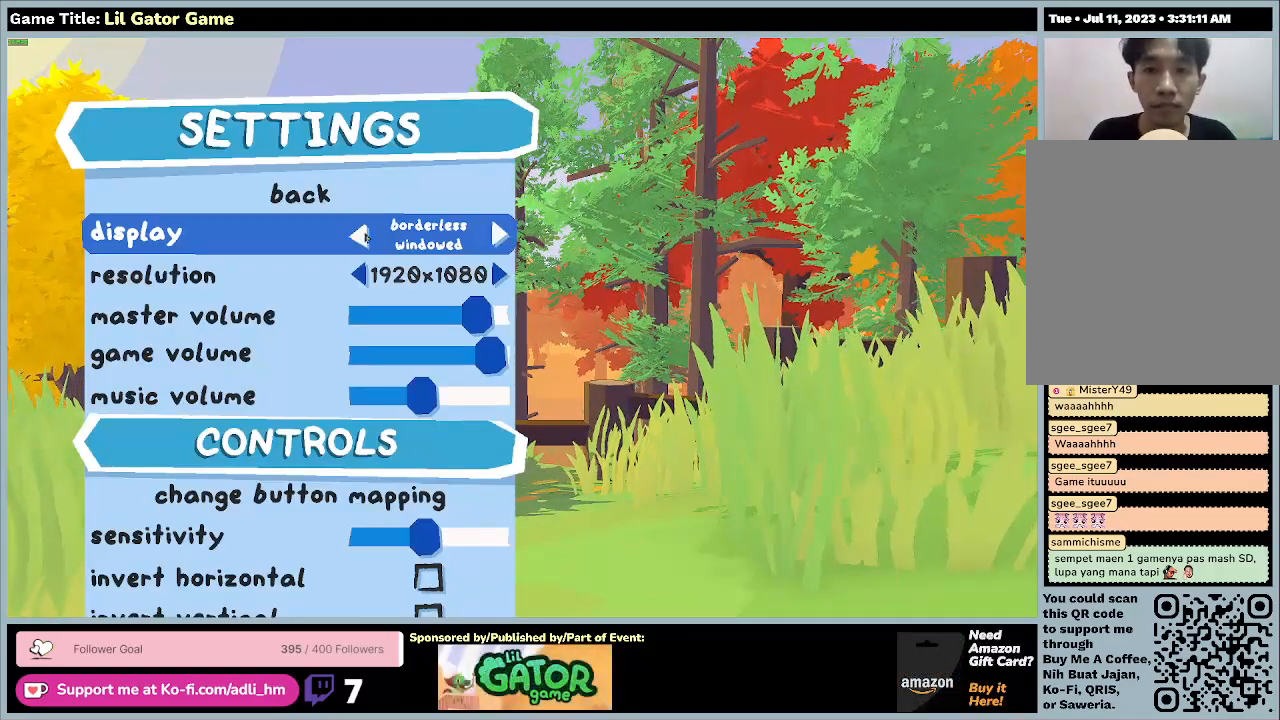
{"keys": [], "events": []}
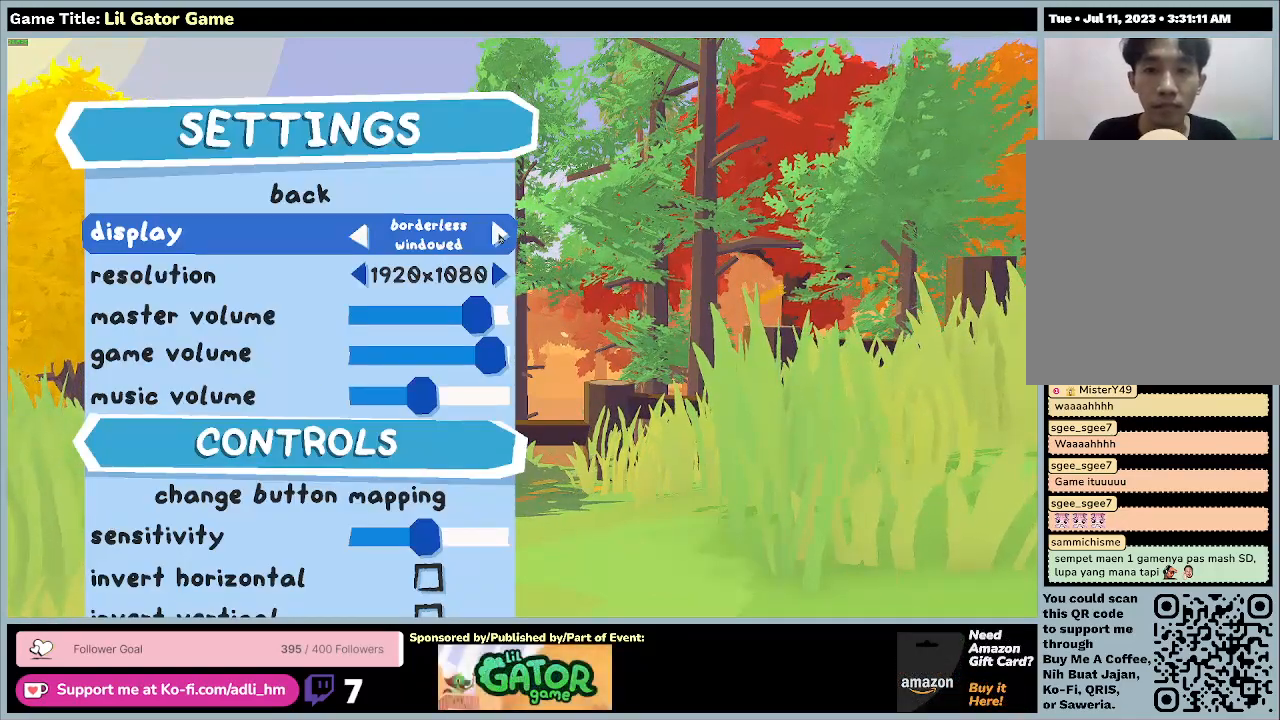
{"keys": [], "events": []}
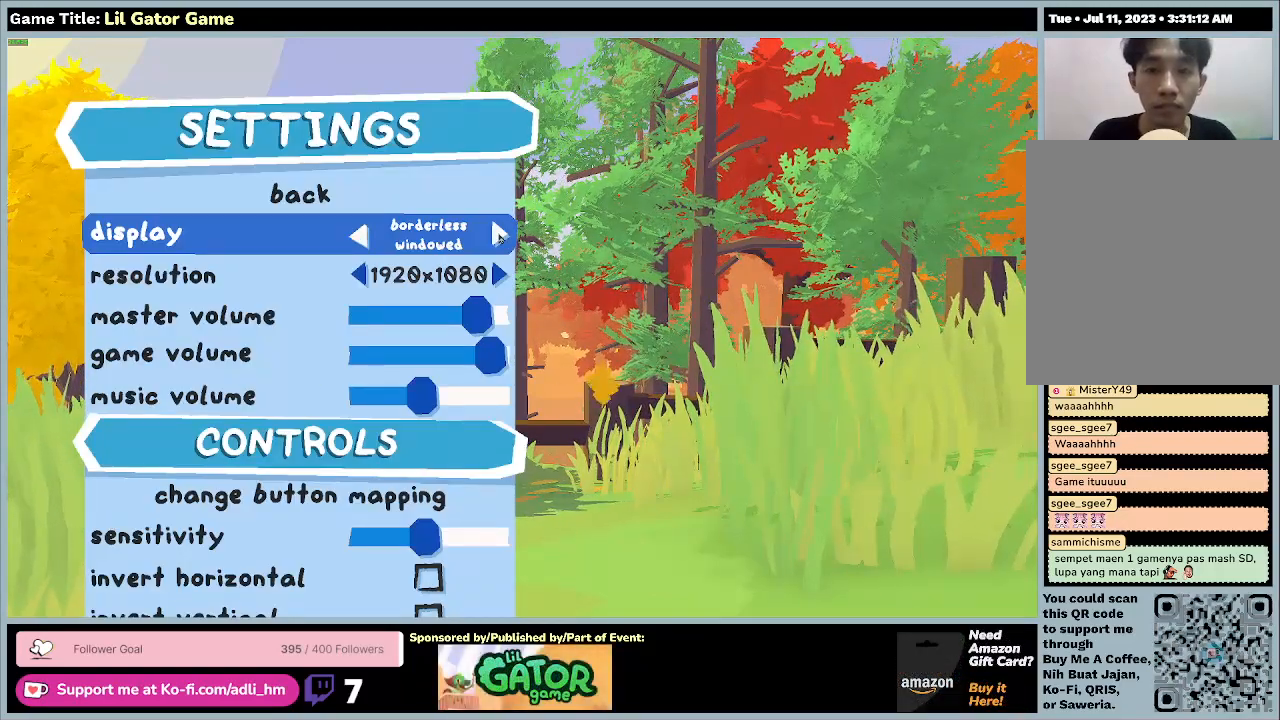
{"keys": [], "events": []}
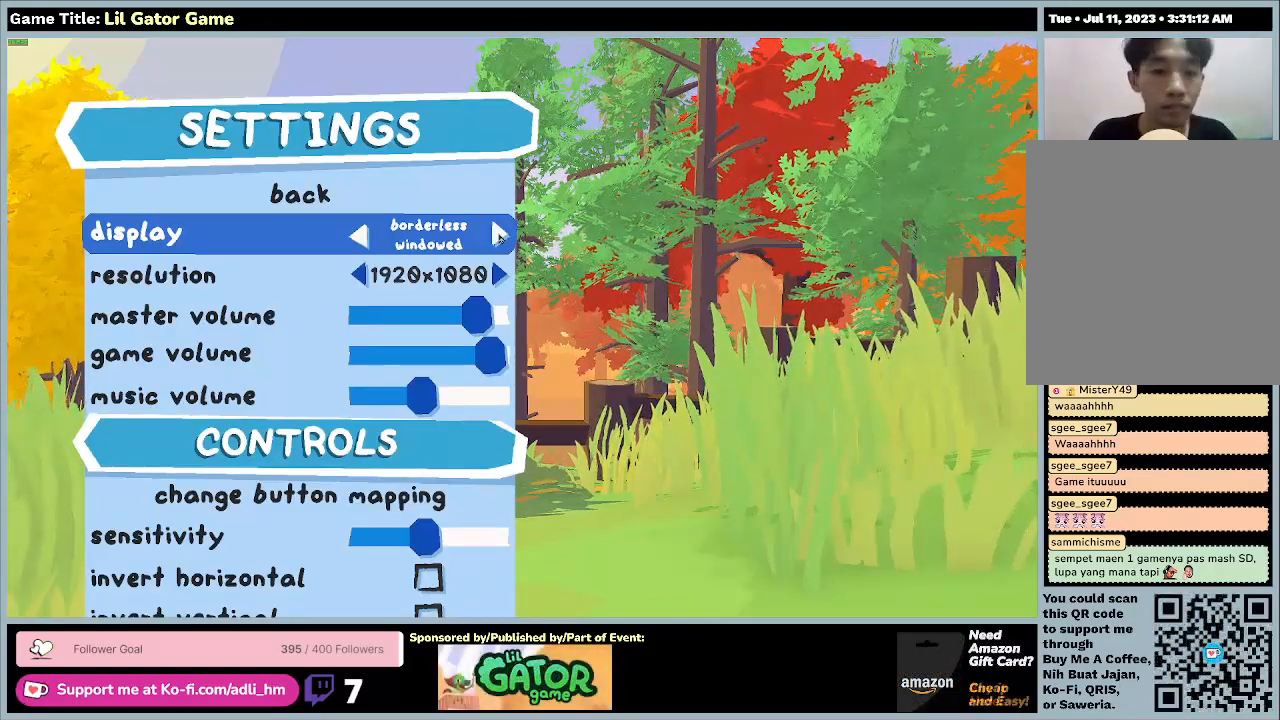
{"keys": ["right"], "events": [[233, "right", "down"]]}
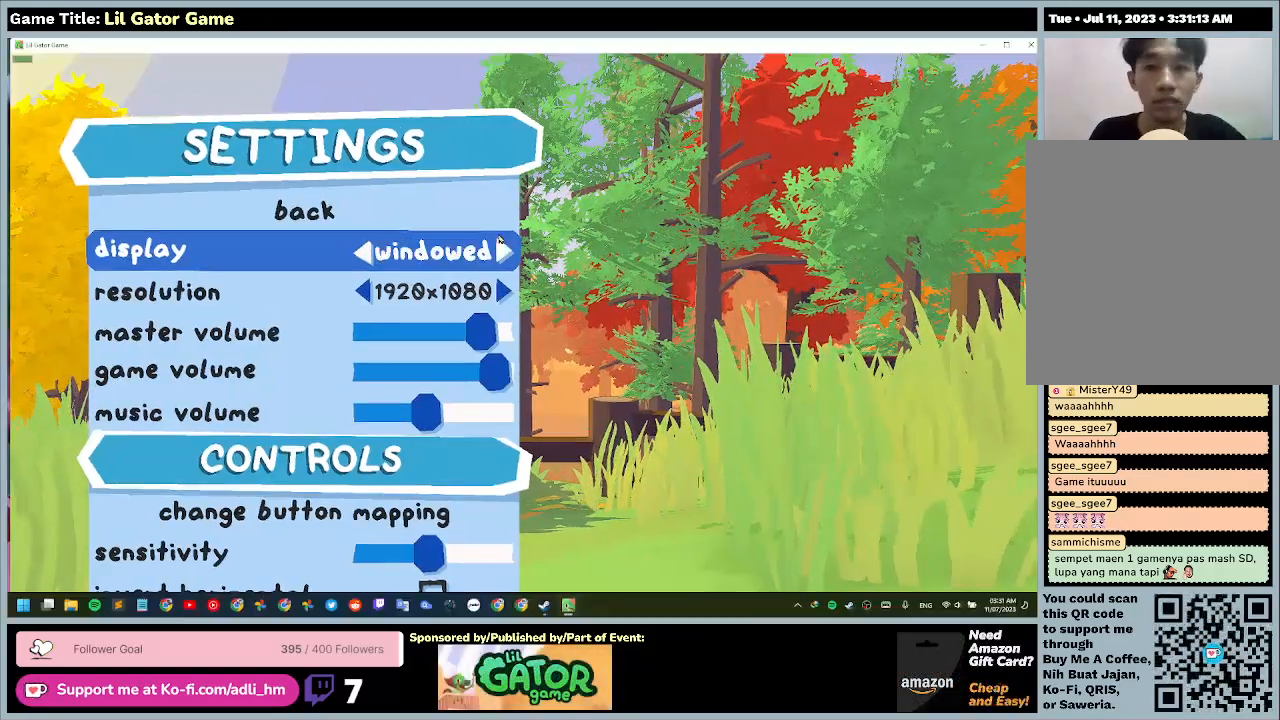
{"keys": ["right"], "events": [[200, "right", "up"], [434, "right", "down"]]}
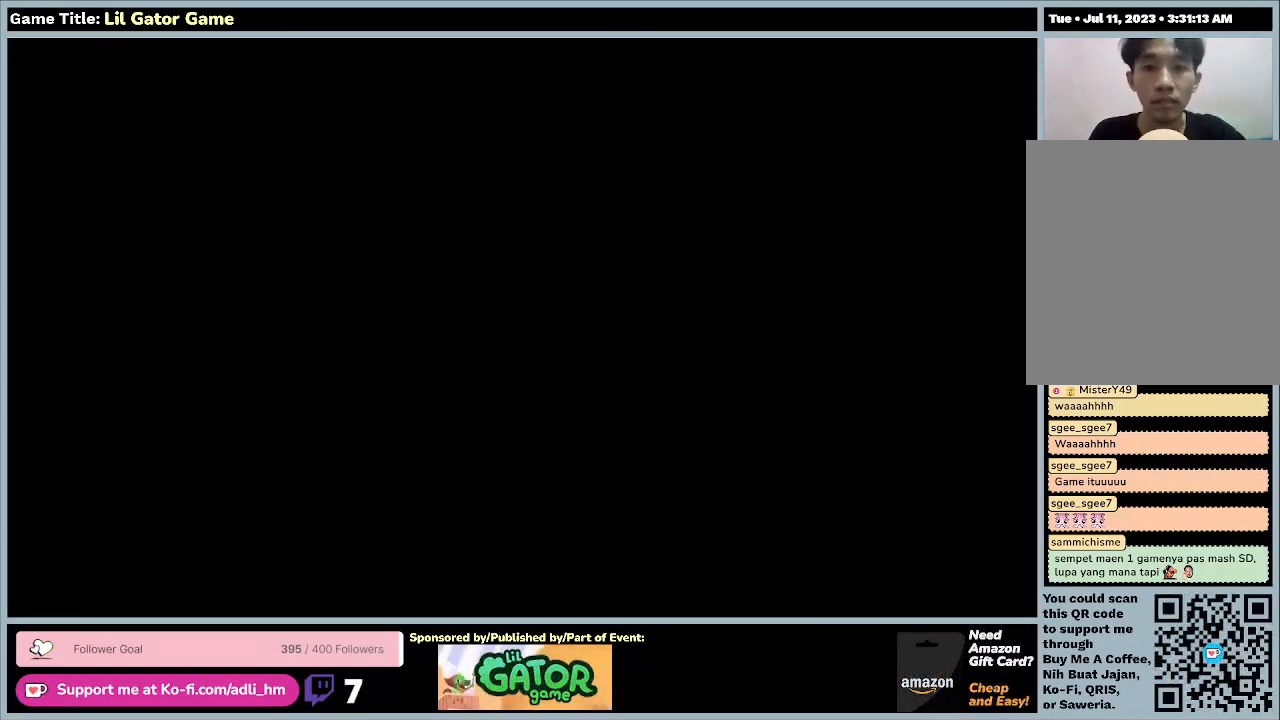
{"keys": [], "events": [[367, "right", "up"]]}
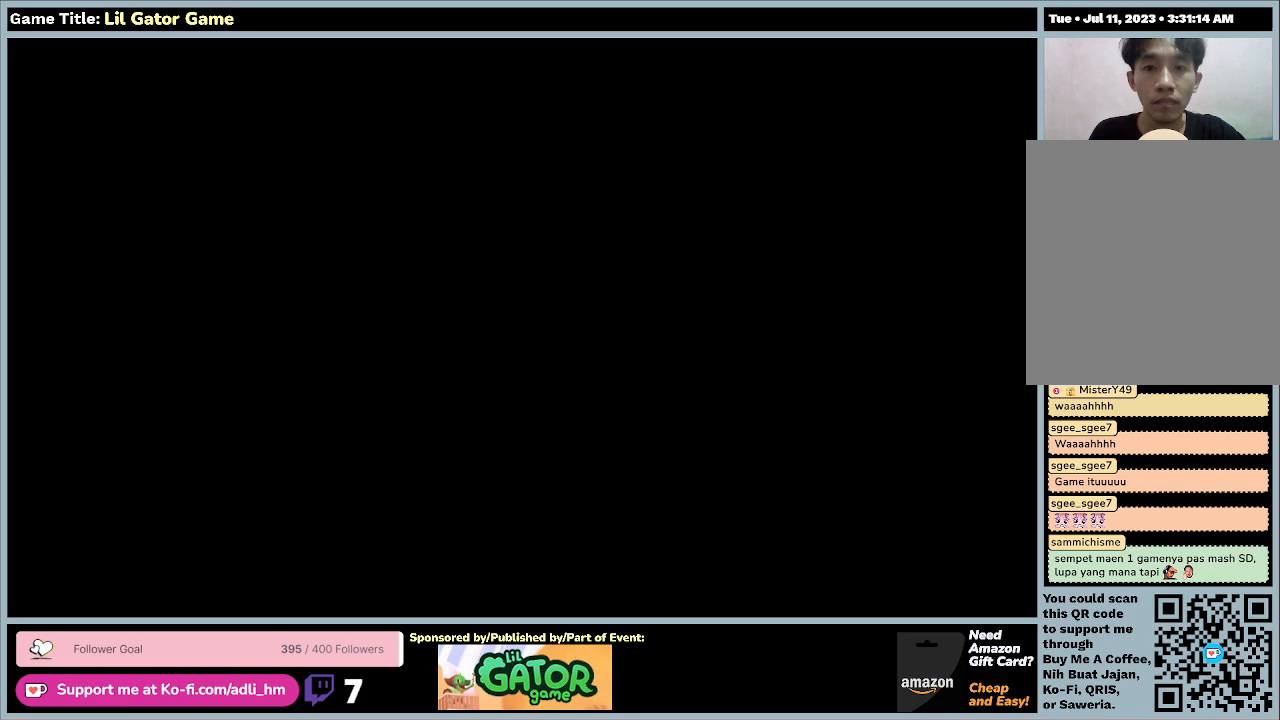
{"keys": ["down"], "events": [[100, "down", "down"]]}
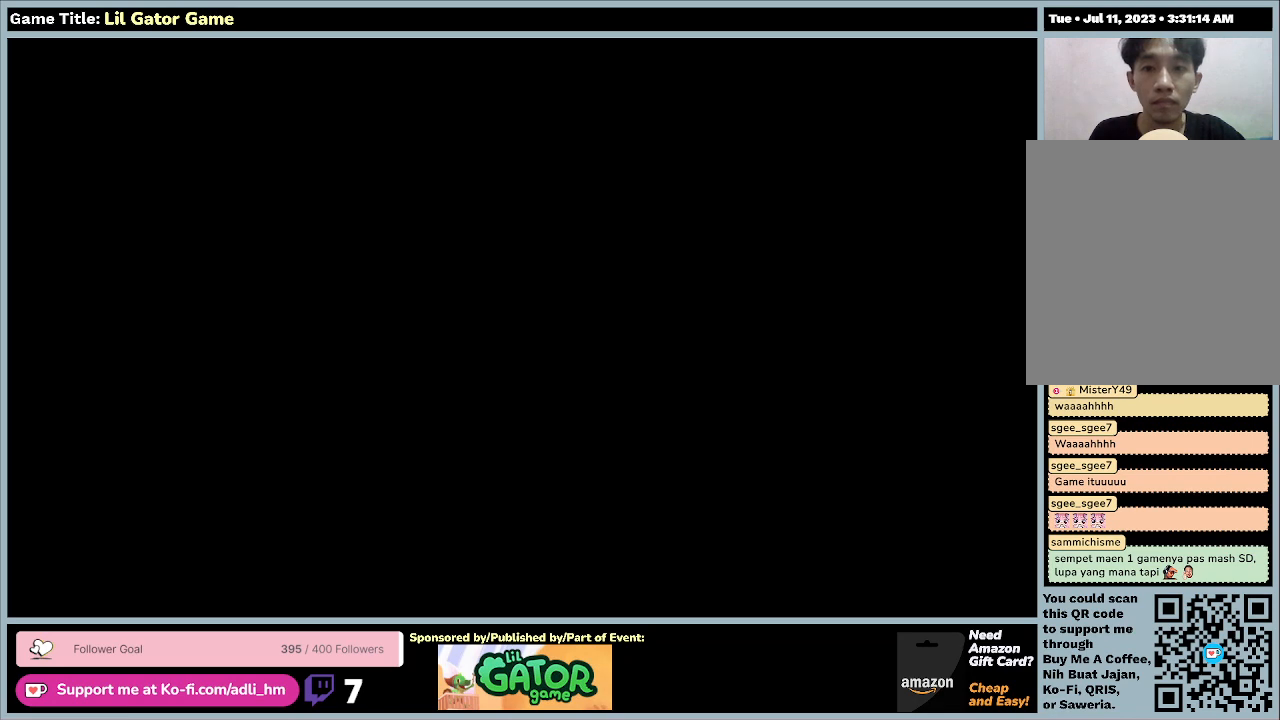
{"keys": ["left"], "events": [[100, "down", "up"], [100, "left", "down"]]}
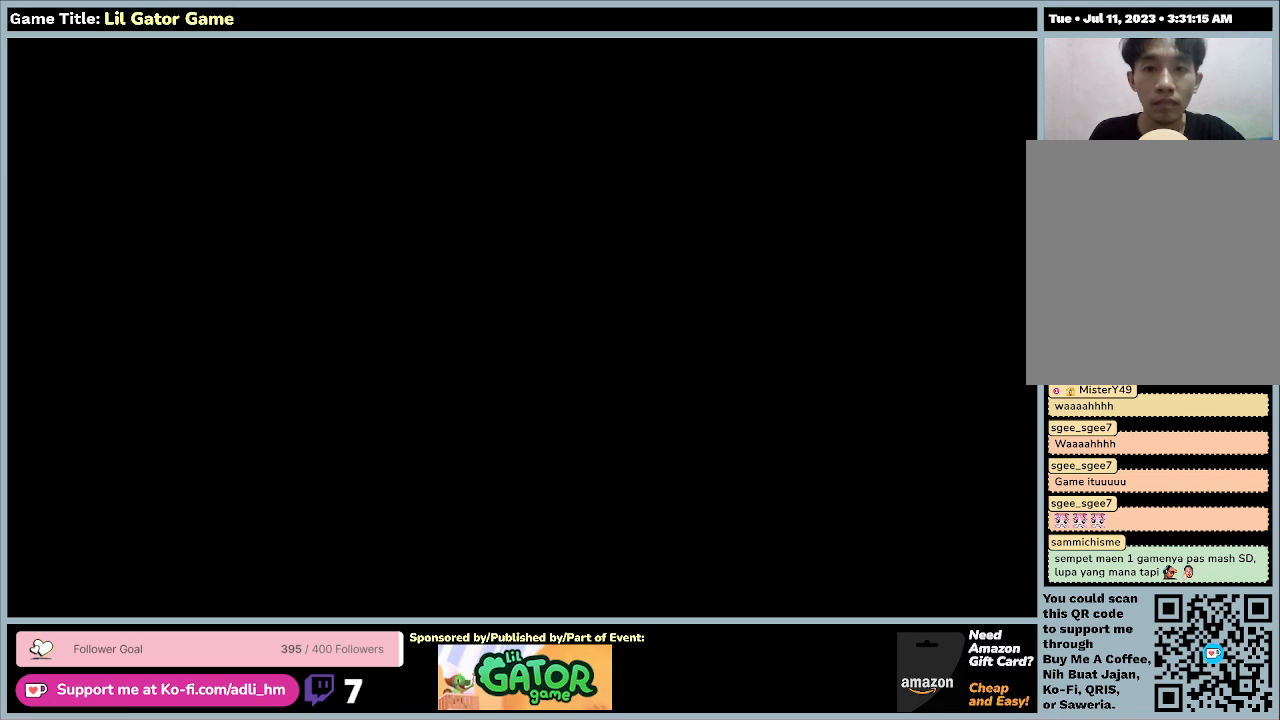
{"keys": [], "events": [[300, "left", "up"]]}
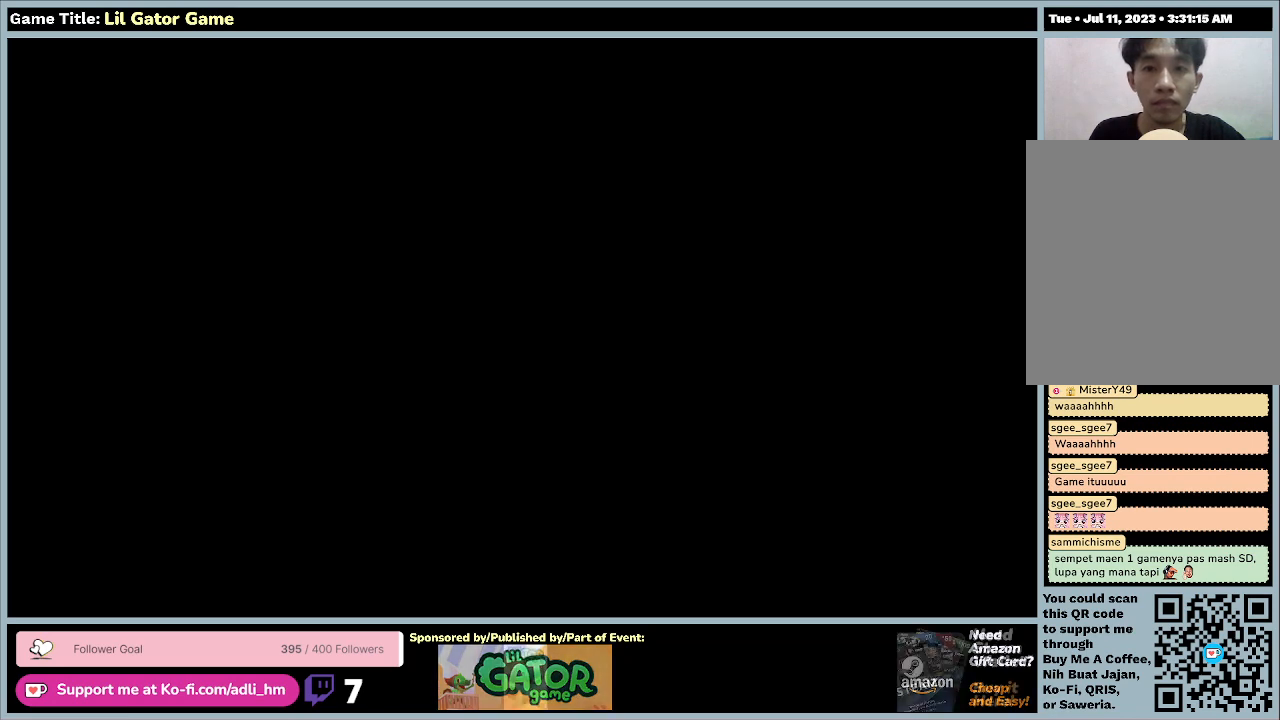
{"keys": ["left"], "events": [[401, "left", "down"]]}
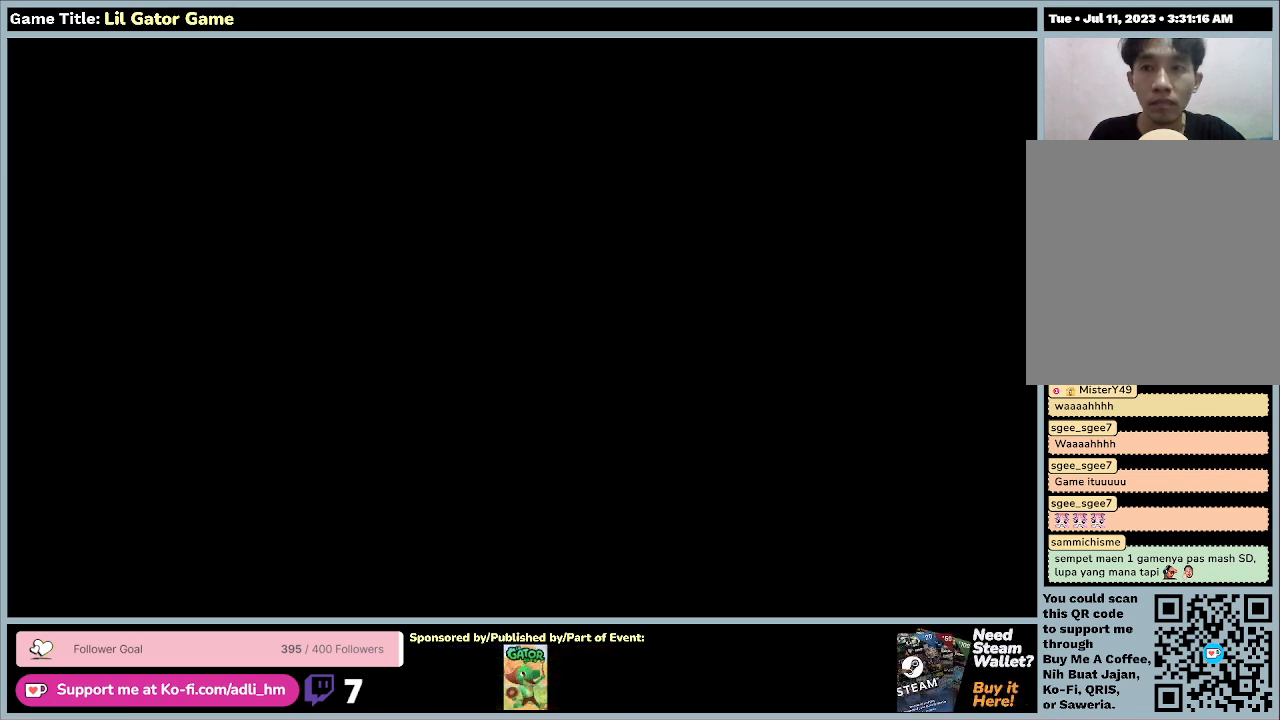
{"keys": [], "events": [[434, "left", "up"]]}
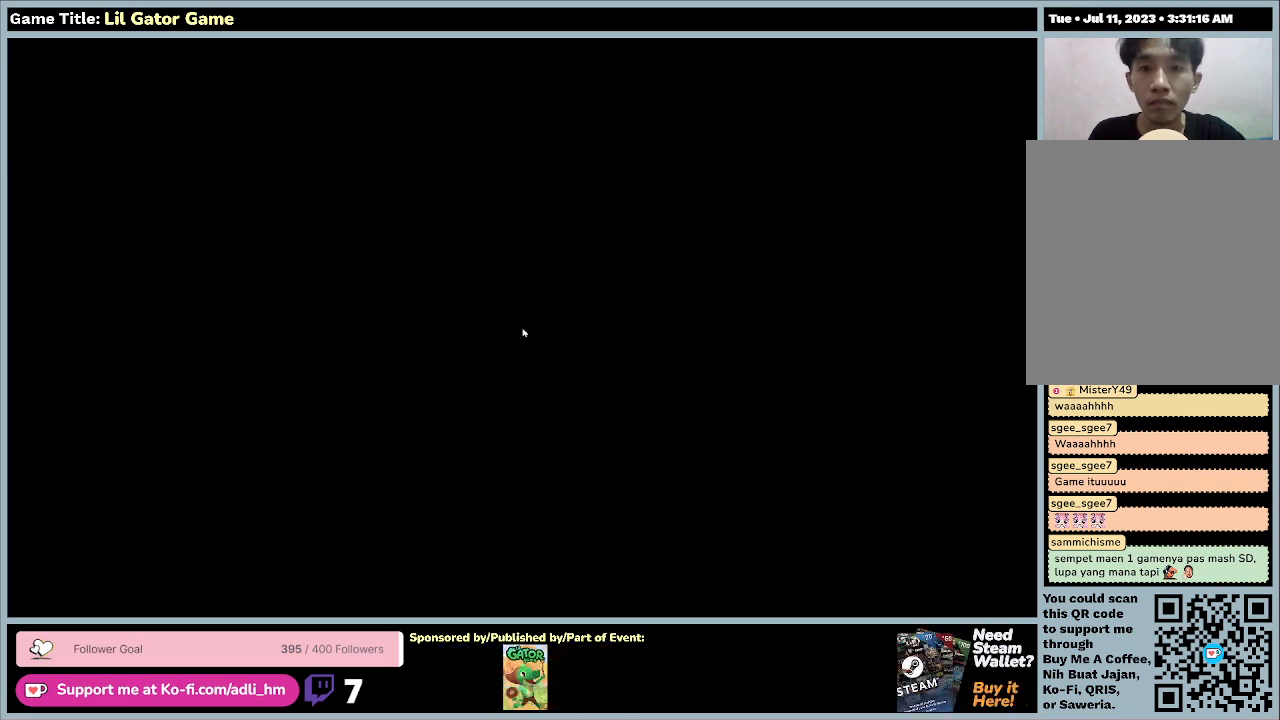
{"keys": [], "events": []}
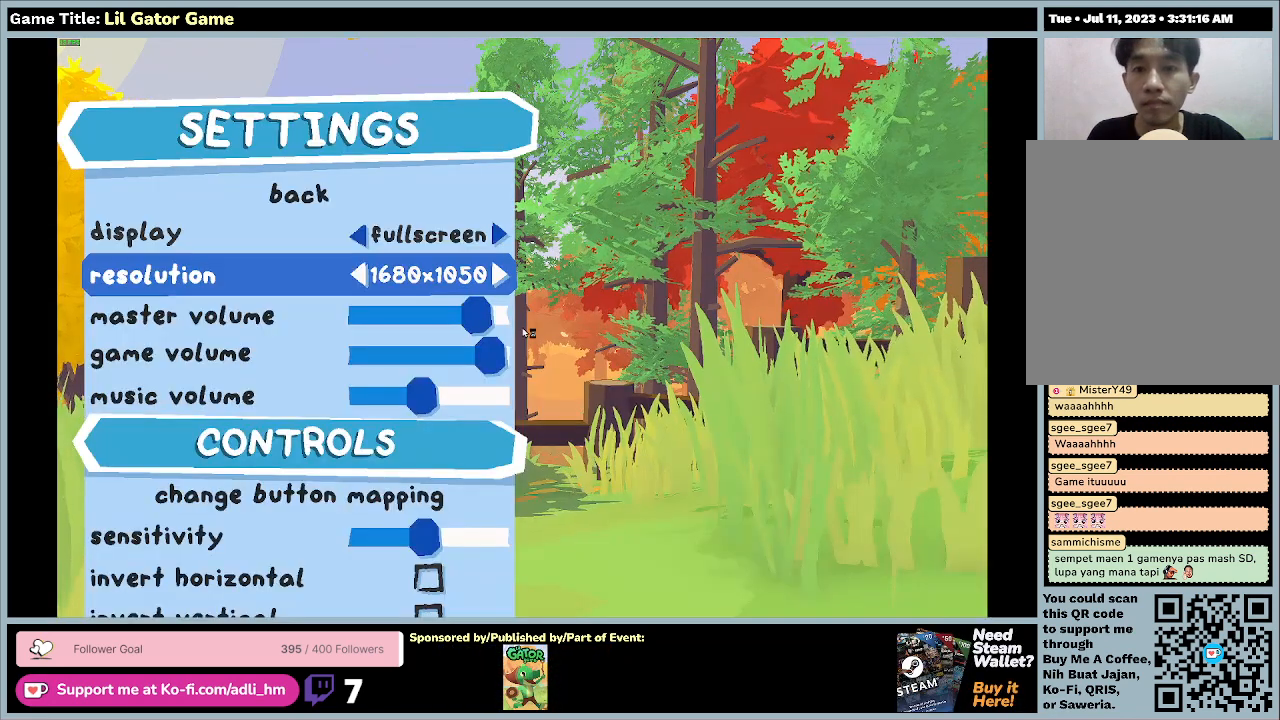
{"keys": ["left"], "events": [[500, "left", "down"]]}
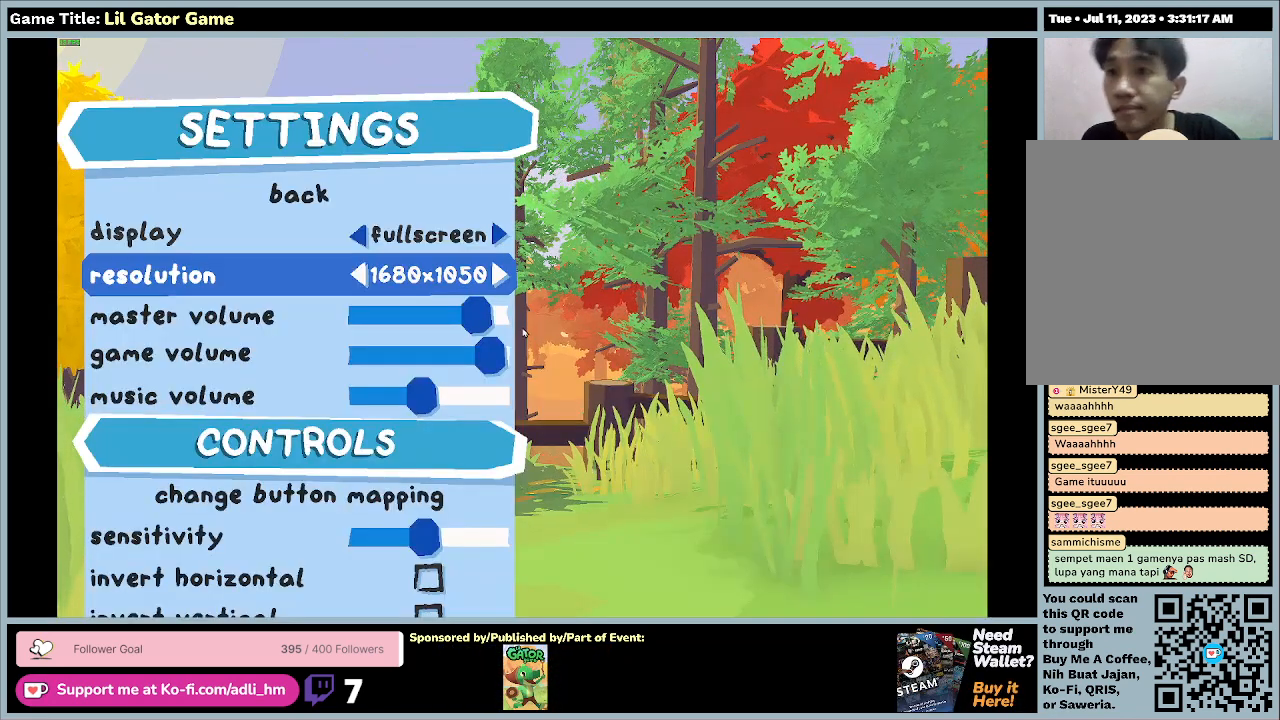
{"keys": ["left"], "events": []}
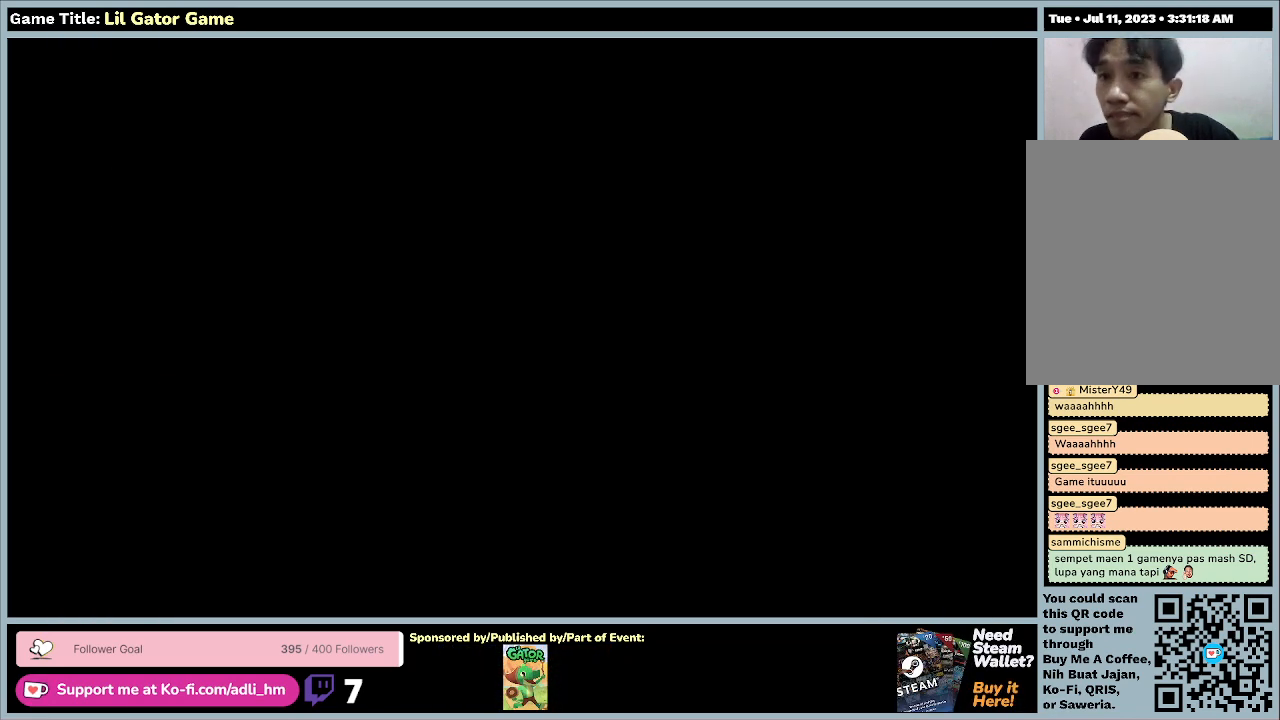
{"keys": ["left"], "events": [[133, "left", "up"], [467, "left", "down"]]}
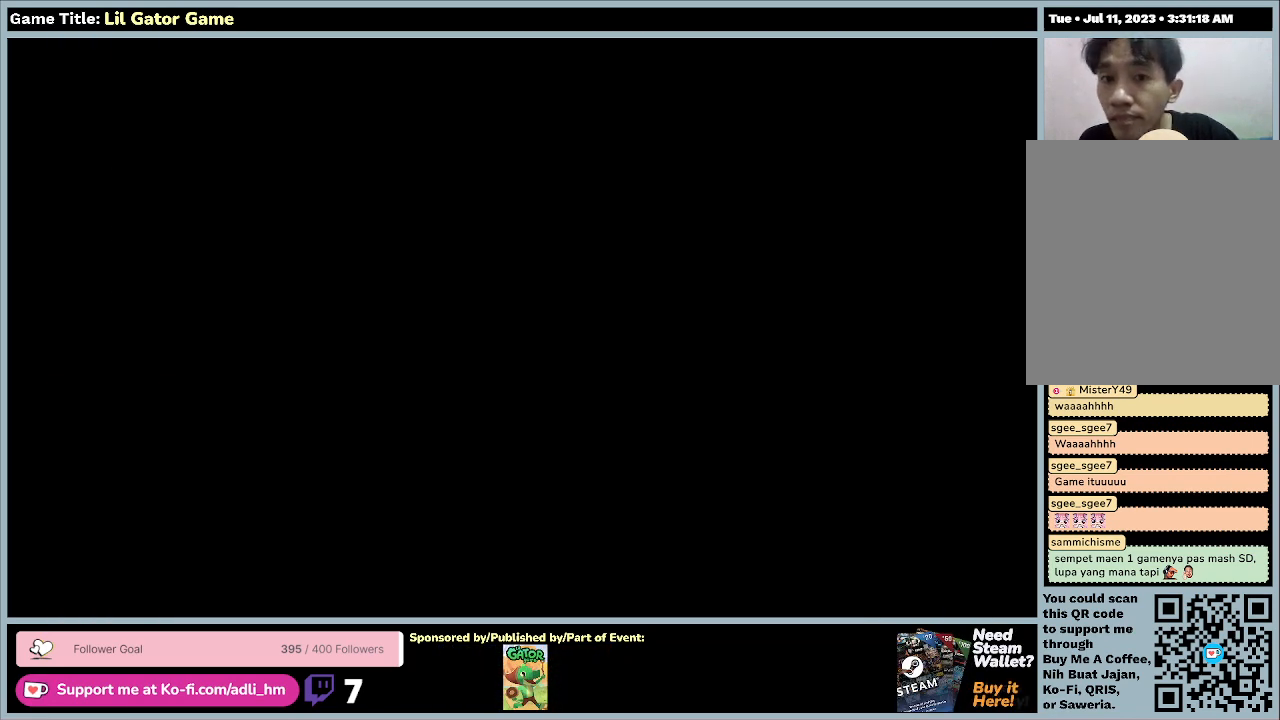
{"keys": [], "events": [[433, "left", "up"]]}
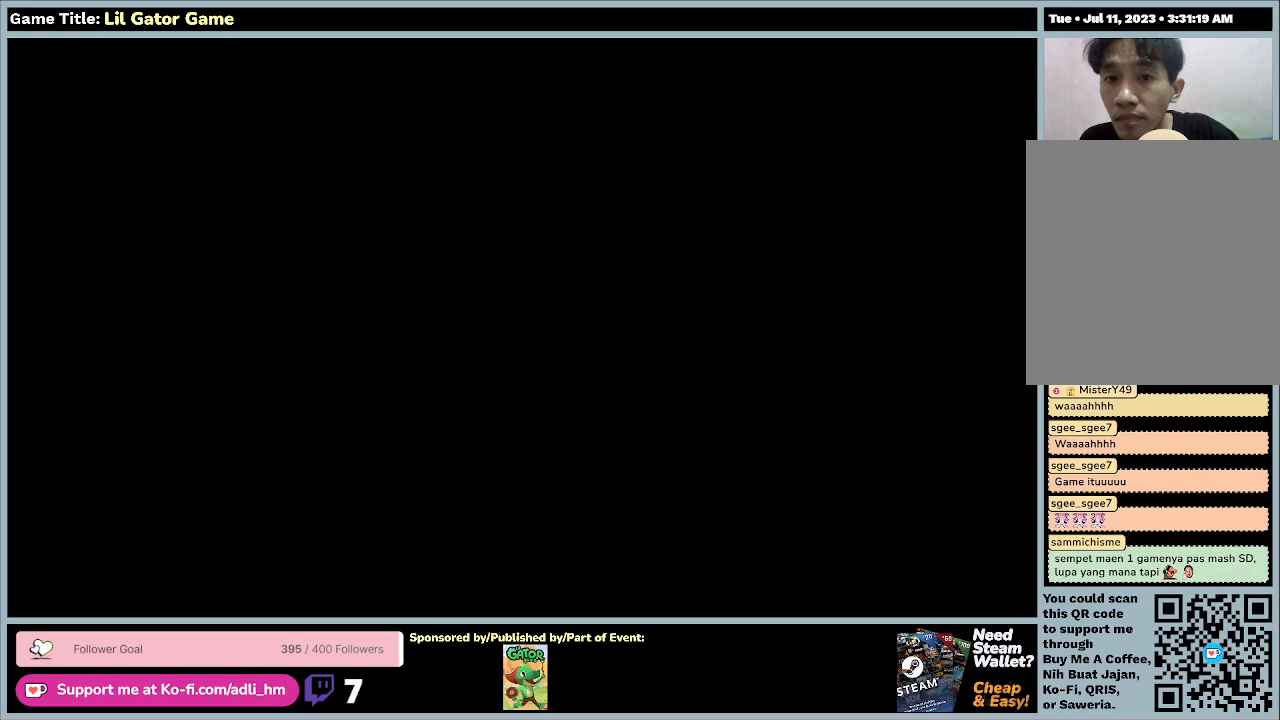
{"keys": ["left"], "events": [[133, "left", "down"]]}
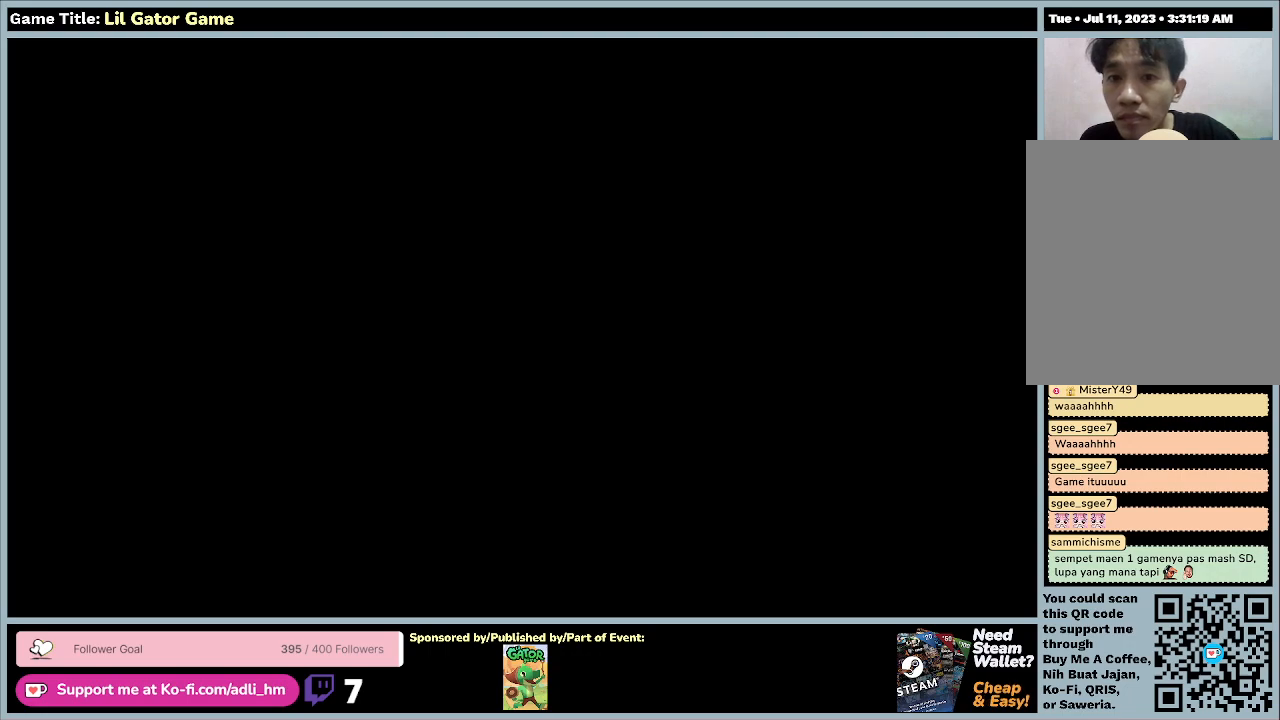
{"keys": ["left"], "events": [[67, "left", "up"], [368, "left", "down"]]}
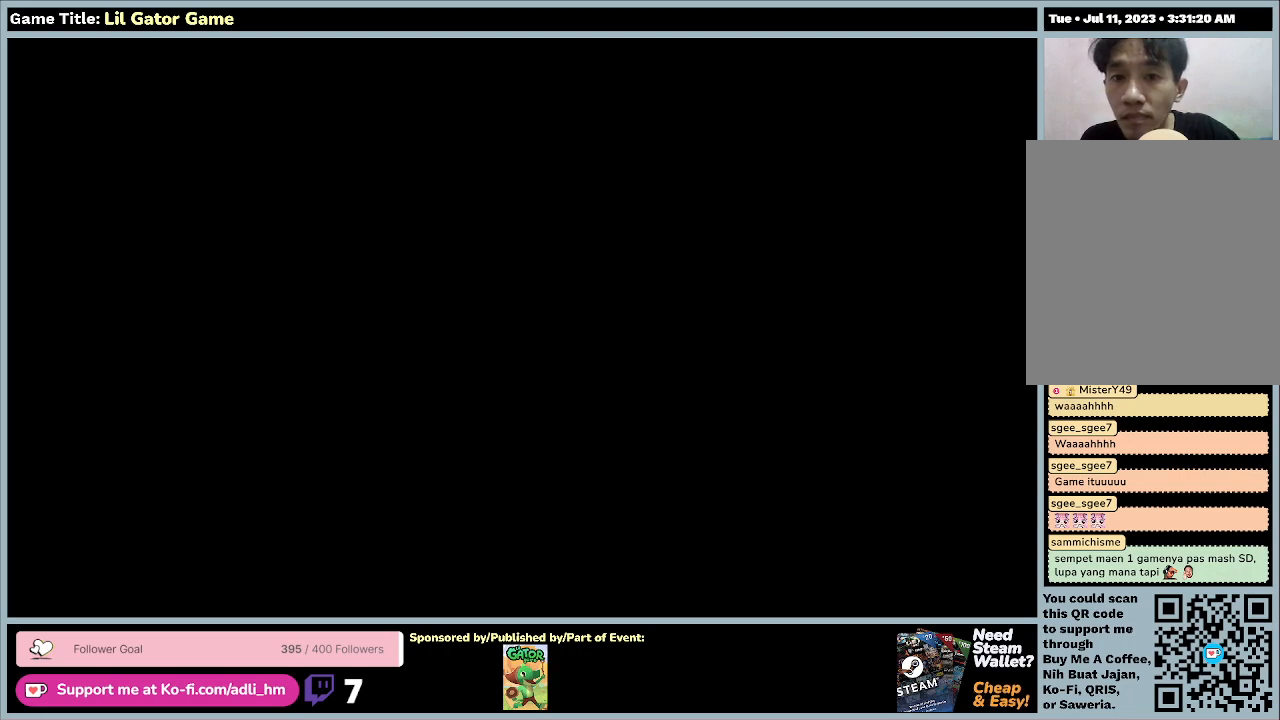
{"keys": ["right"], "events": [[434, "left", "up"], [434, "right", "down"]]}
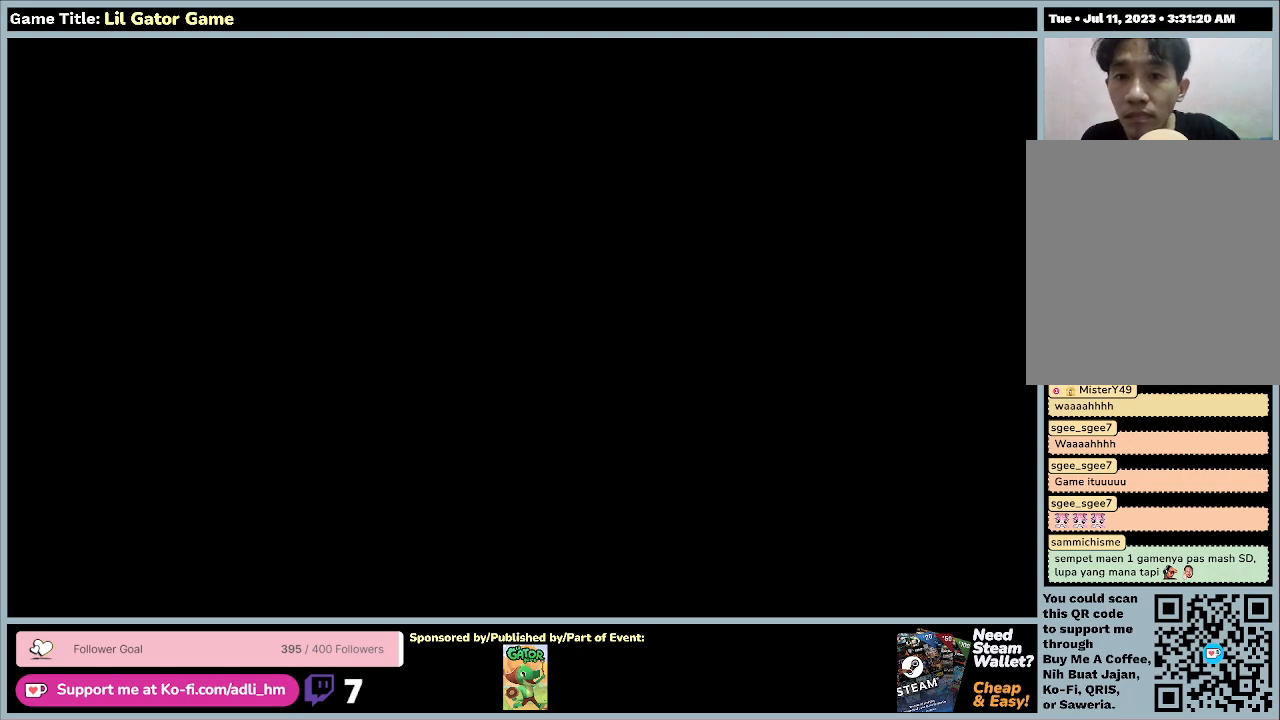
{"keys": [], "events": [[501, "right", "up"]]}